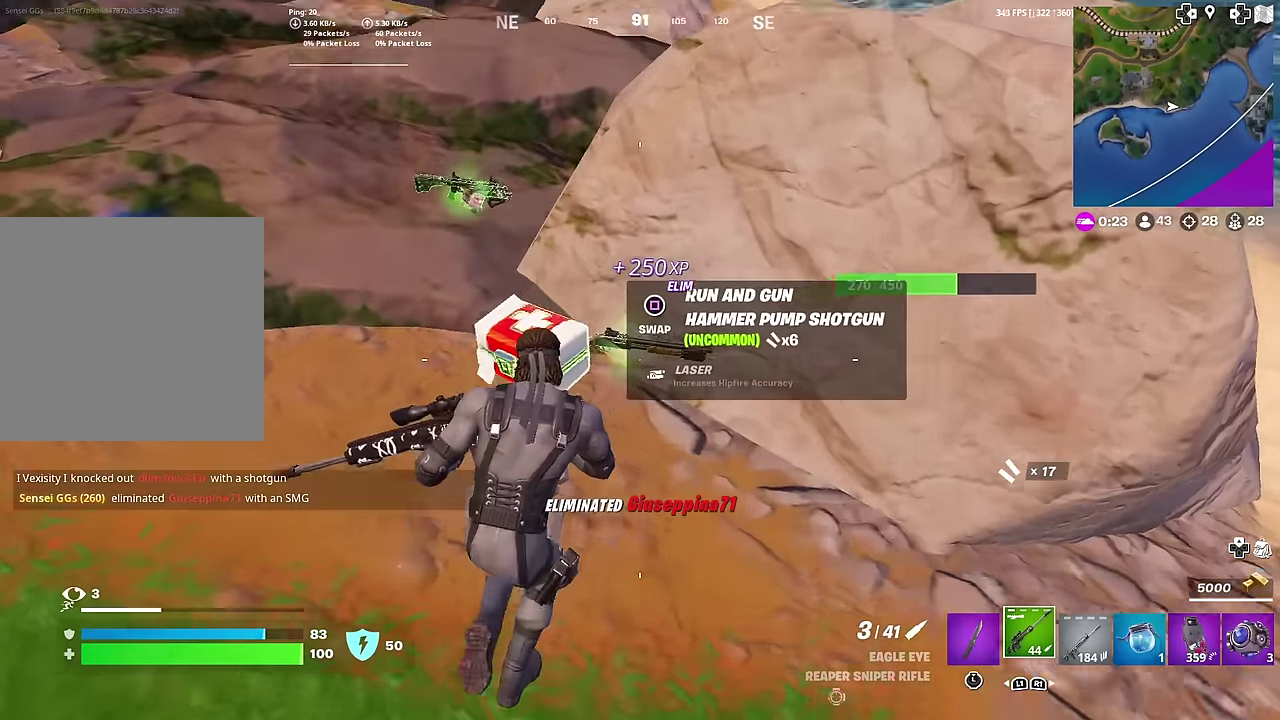
Gameplay with a controller (PlayStation layout); each line is a JSON object with the inputs held at the frame after it (dt_ms = milliseconds from this image to that frame). "button_events" lists button changes between this image and that frame as [ms after this image, input, new state], when the widget could be followed in between (sticks are given only as held states). This document gives stick clicks only as held states, not as events. Not read: L1 TOUCHPAD.
{"dt_ms": 700, "buttons": [], "left_stick": "down", "right_stick": "center", "button_events": [[67, "SQUARE", "down"], [167, "SQUARE", "up"]]}
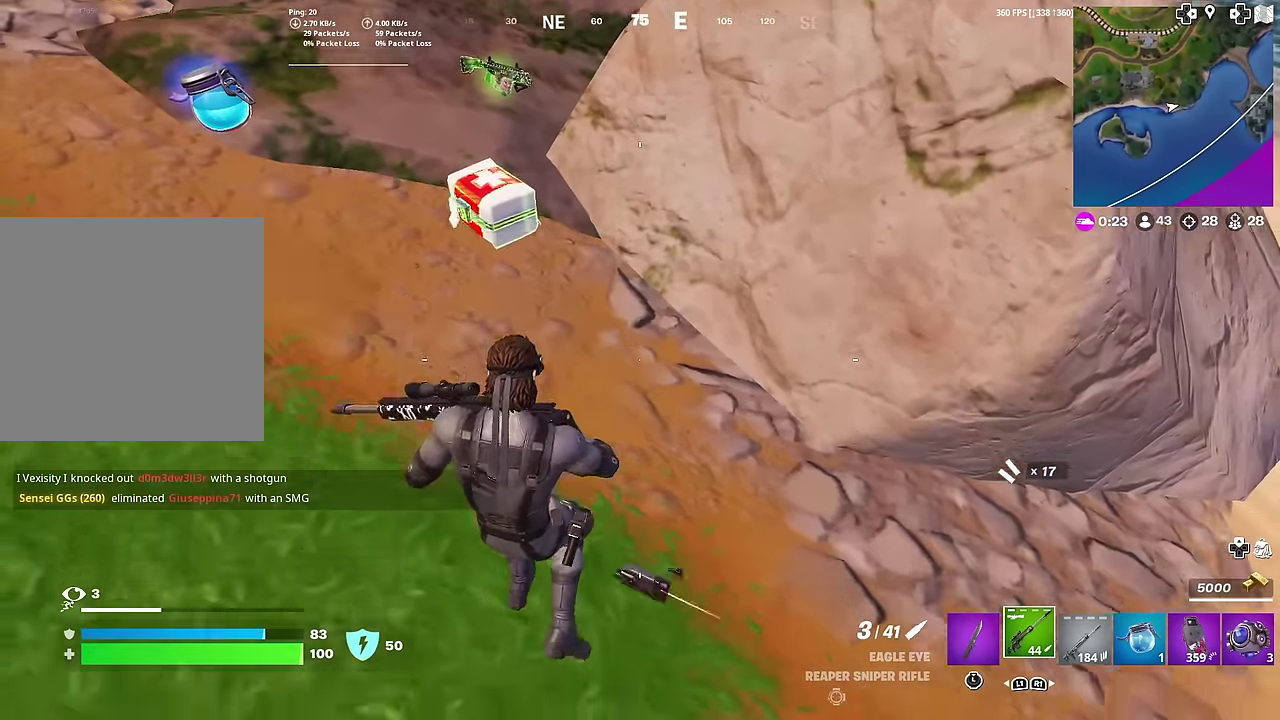
{"dt_ms": 401, "buttons": [], "left_stick": "down-left", "right_stick": "center", "button_events": []}
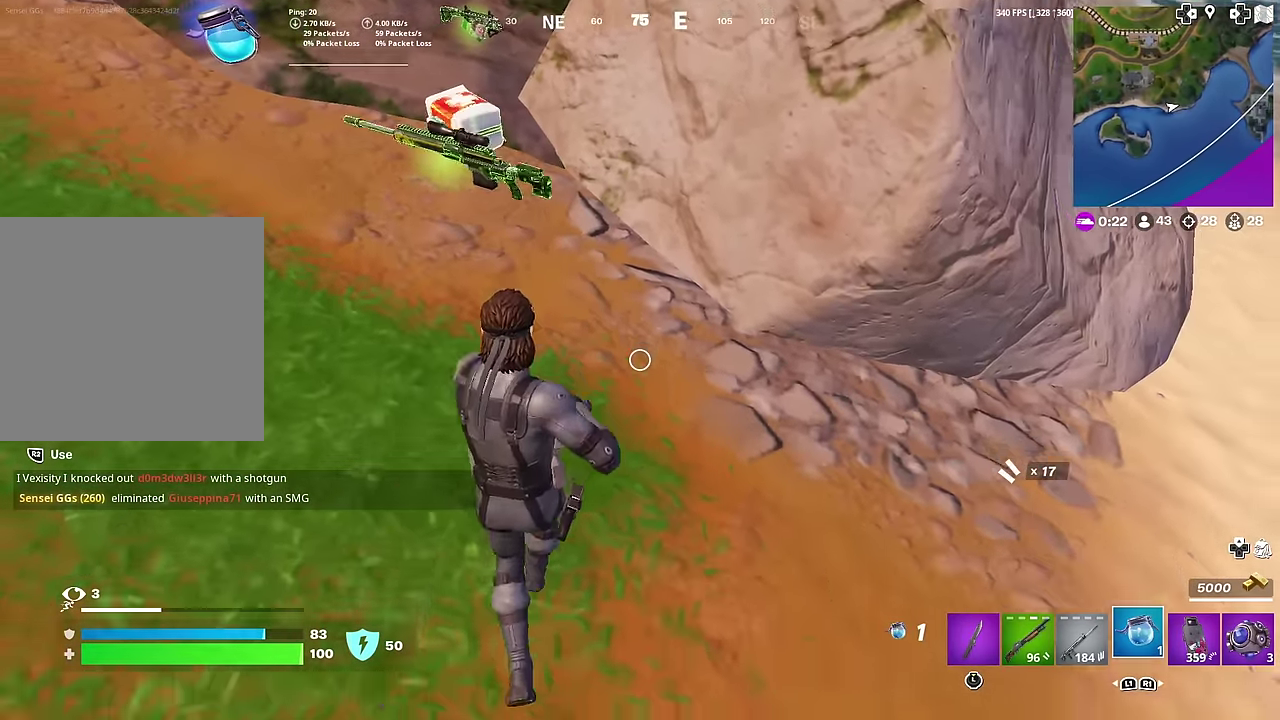
{"dt_ms": 600, "buttons": [], "left_stick": "up-right", "right_stick": "center", "button_events": []}
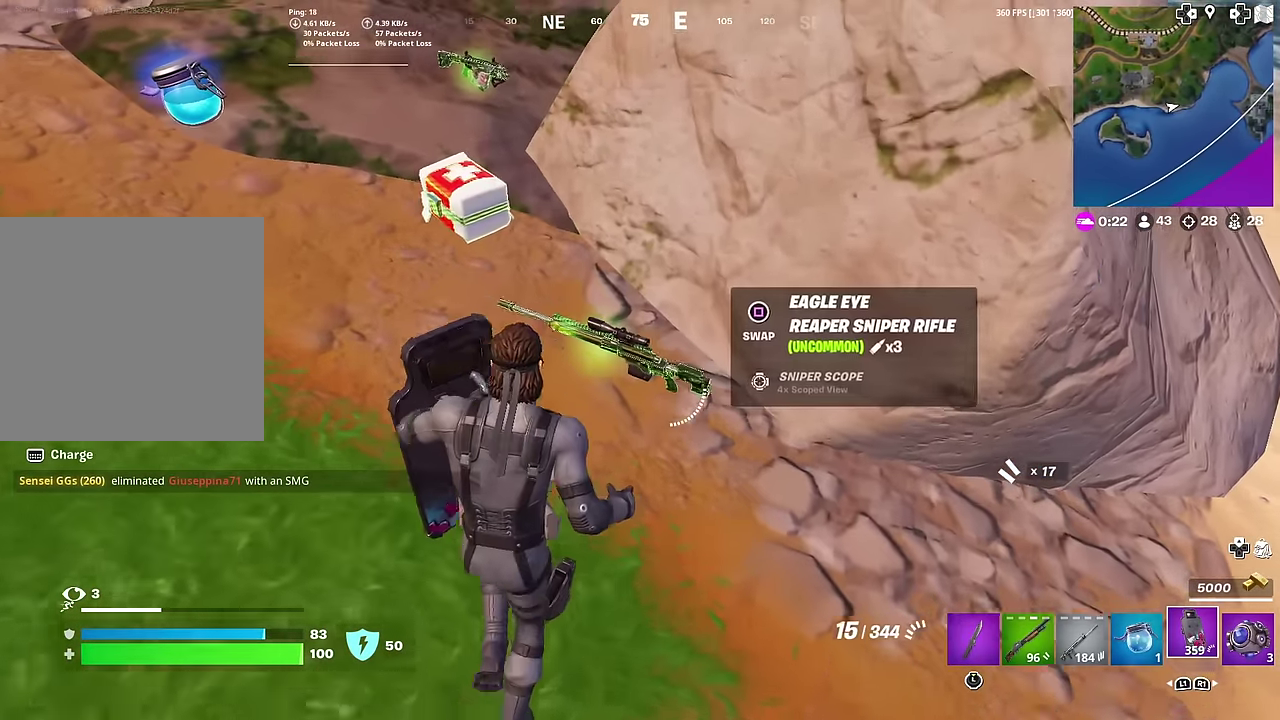
{"dt_ms": 601, "buttons": [], "left_stick": "down-left", "right_stick": "center", "button_events": [[501, "CROSS", "down"], [584, "CROSS", "up"]]}
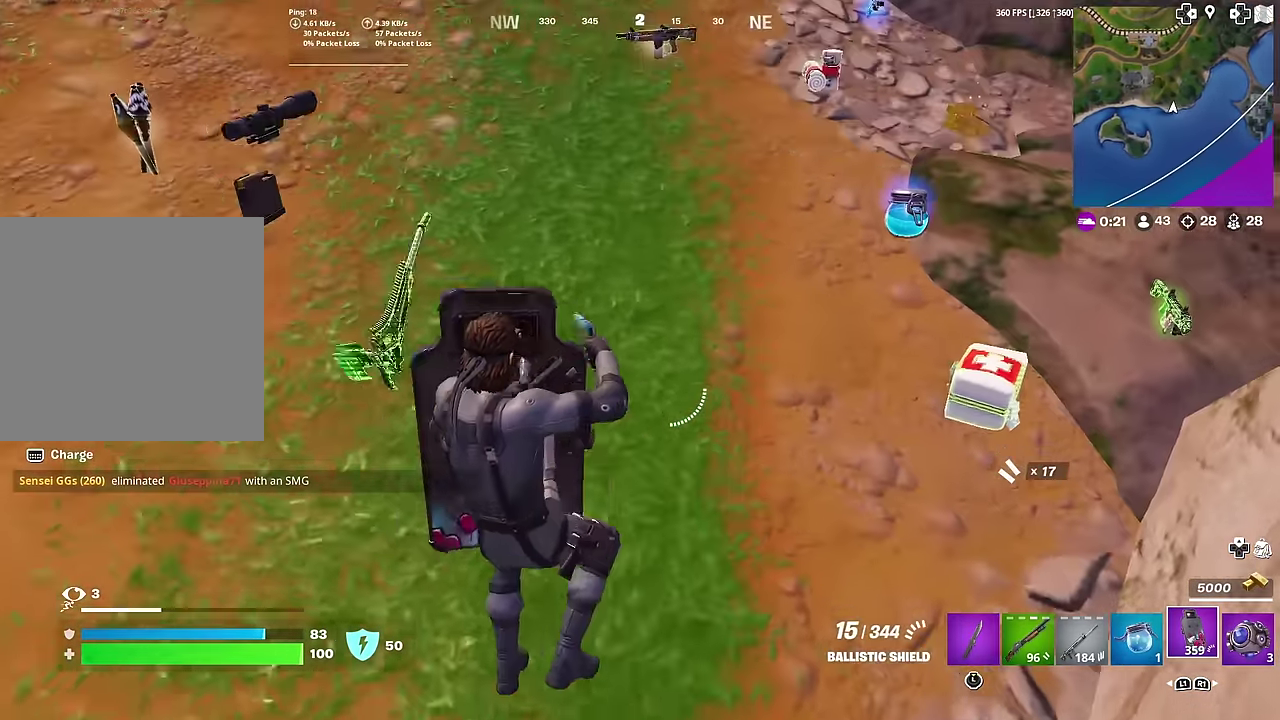
{"dt_ms": 400, "buttons": ["DPAD_RIGHT"], "left_stick": "center", "right_stick": "center", "button_events": [[17, "DPAD_UP", "down"], [134, "DPAD_UP", "up"], [200, "DPAD_RIGHT", "down"], [334, "DPAD_RIGHT", "up"], [384, "DPAD_RIGHT", "down"]]}
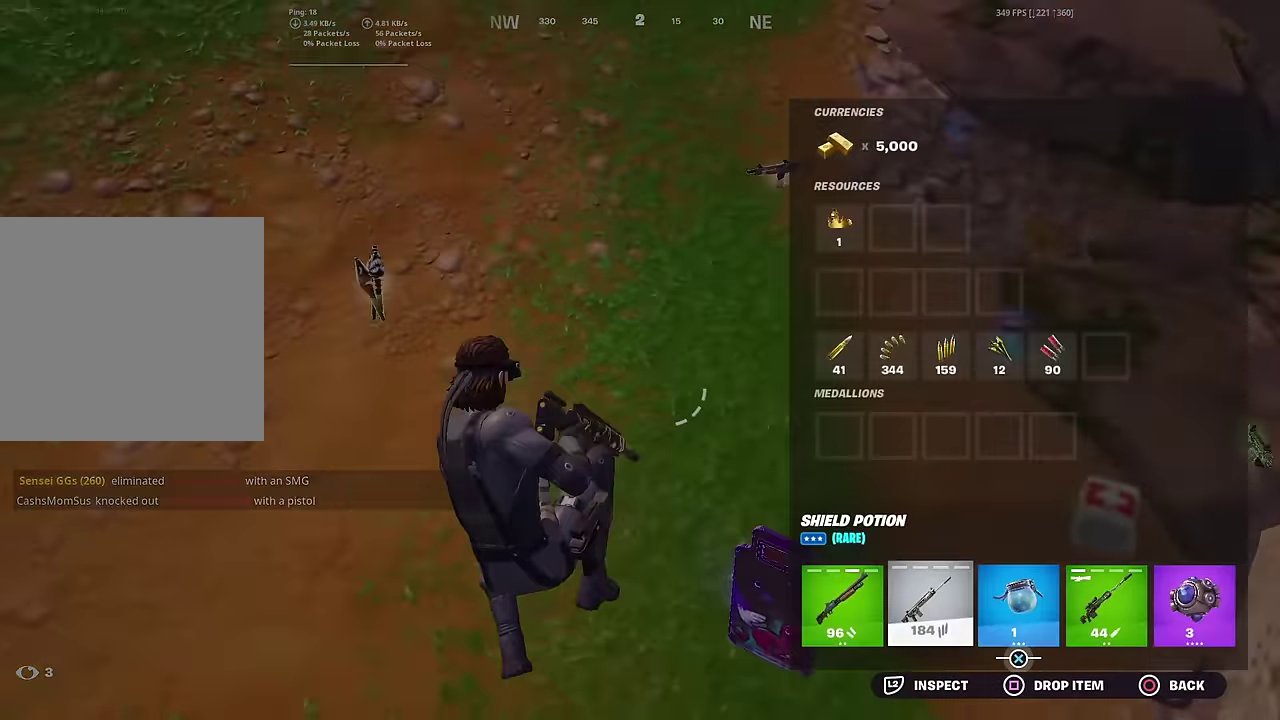
{"dt_ms": 601, "buttons": ["CROSS"], "left_stick": "center", "right_stick": "center", "button_events": [[84, "DPAD_RIGHT", "up"], [284, "DPAD_RIGHT", "down"], [351, "DPAD_RIGHT", "up"], [368, "CROSS", "down"], [434, "CROSS", "up"], [501, "DPAD_LEFT", "down"], [568, "CROSS", "down"], [584, "DPAD_LEFT", "up"]]}
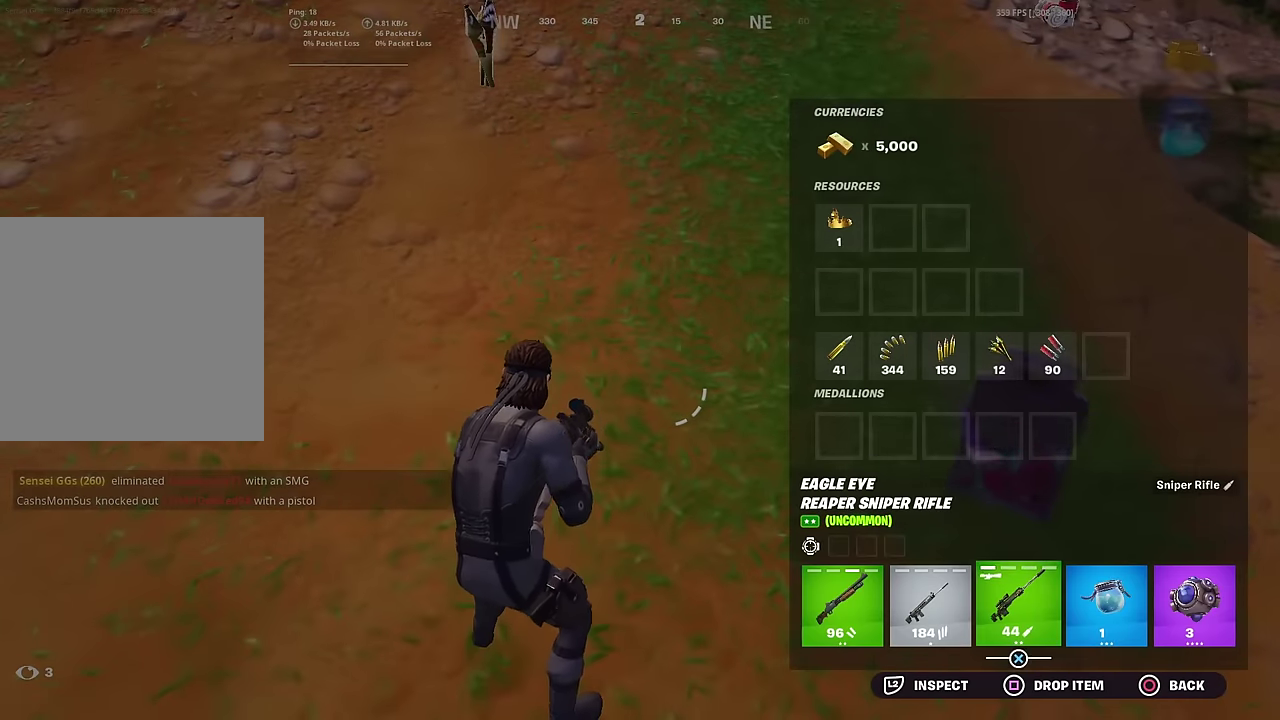
{"dt_ms": 400, "buttons": ["CROSS"], "left_stick": "center", "right_stick": "center", "button_events": [[17, "CROSS", "up"], [67, "DPAD_RIGHT", "down"], [334, "CROSS", "down"], [334, "DPAD_RIGHT", "up"]]}
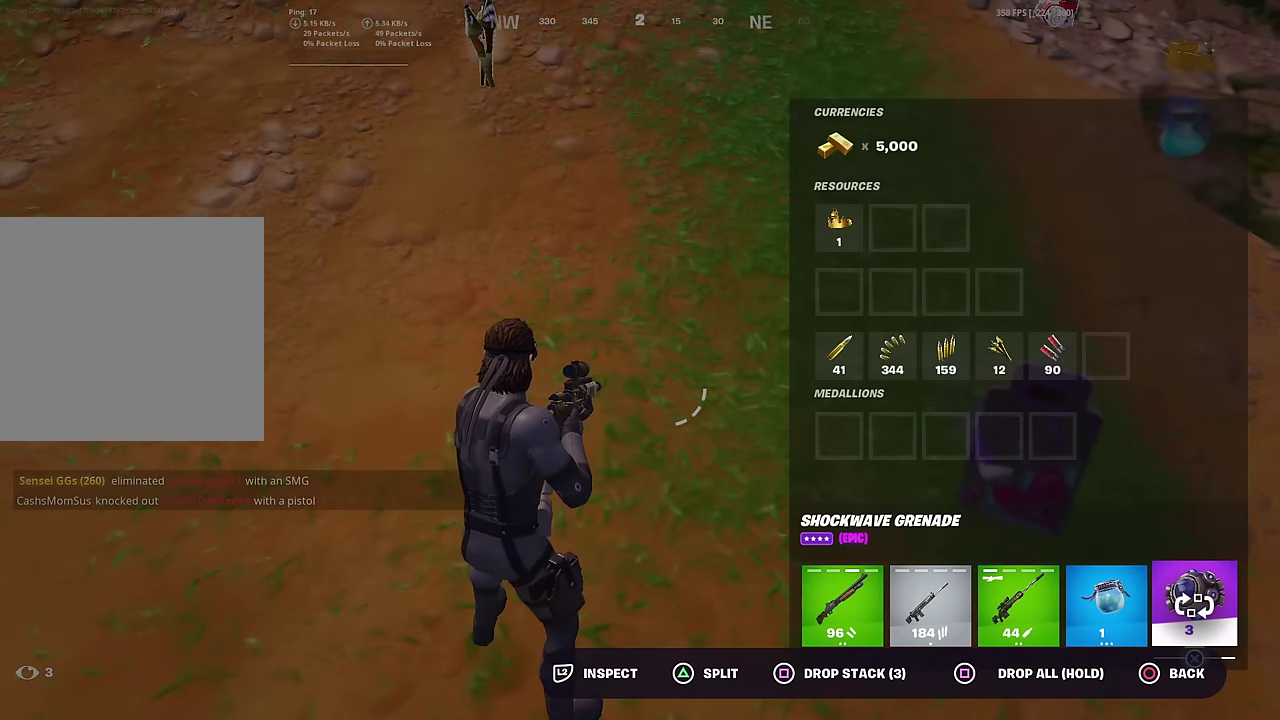
{"dt_ms": 501, "buttons": [], "left_stick": "right", "right_stick": "up-right", "button_events": [[17, "CROSS", "up"], [84, "DPAD_LEFT", "down"], [134, "CROSS", "down"], [167, "DPAD_LEFT", "up"], [251, "CIRCLE", "down"], [251, "CROSS", "up"], [334, "CIRCLE", "up"]]}
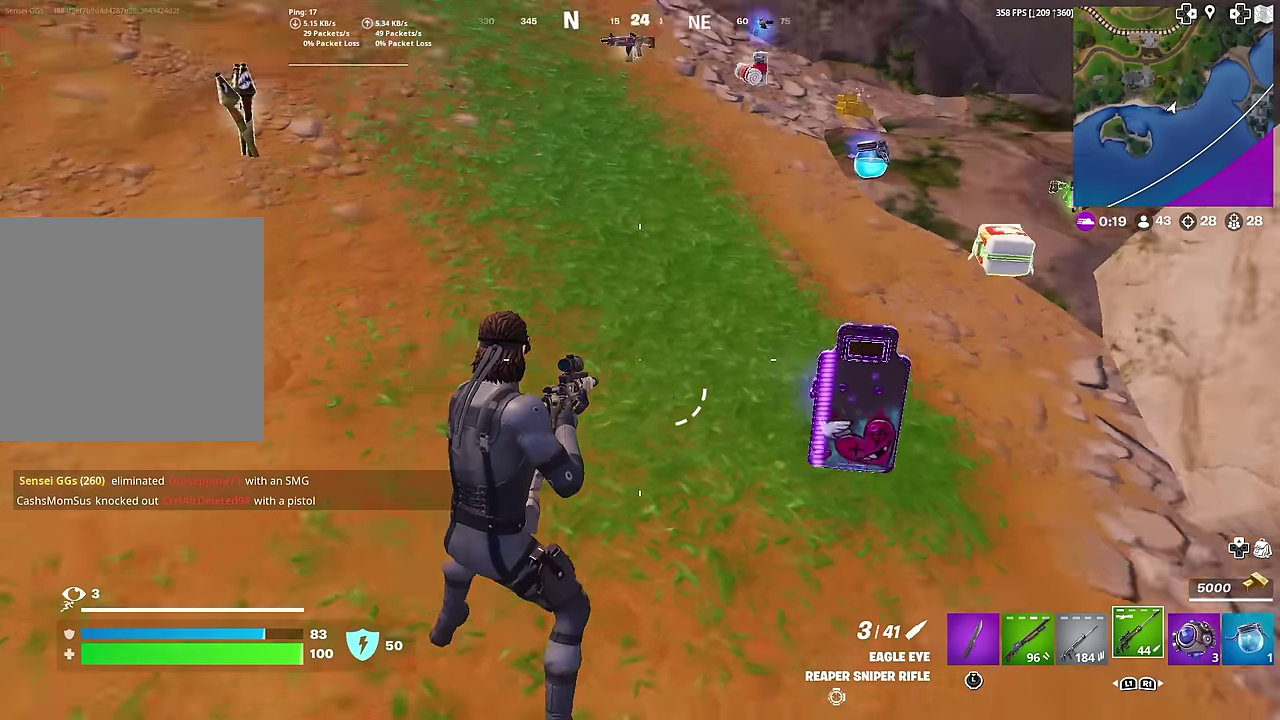
{"dt_ms": 300, "buttons": [], "left_stick": "up-right", "right_stick": "center", "button_events": []}
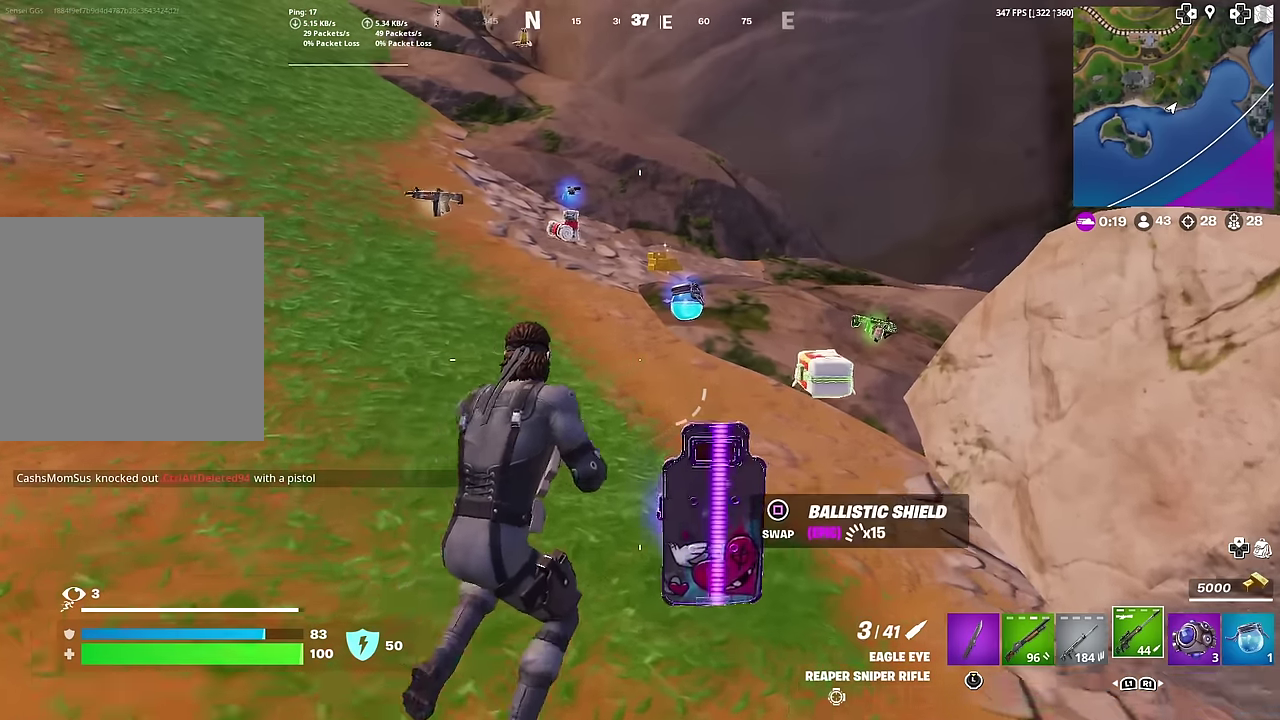
{"dt_ms": 901, "buttons": [], "left_stick": "left", "right_stick": "up-left", "button_events": []}
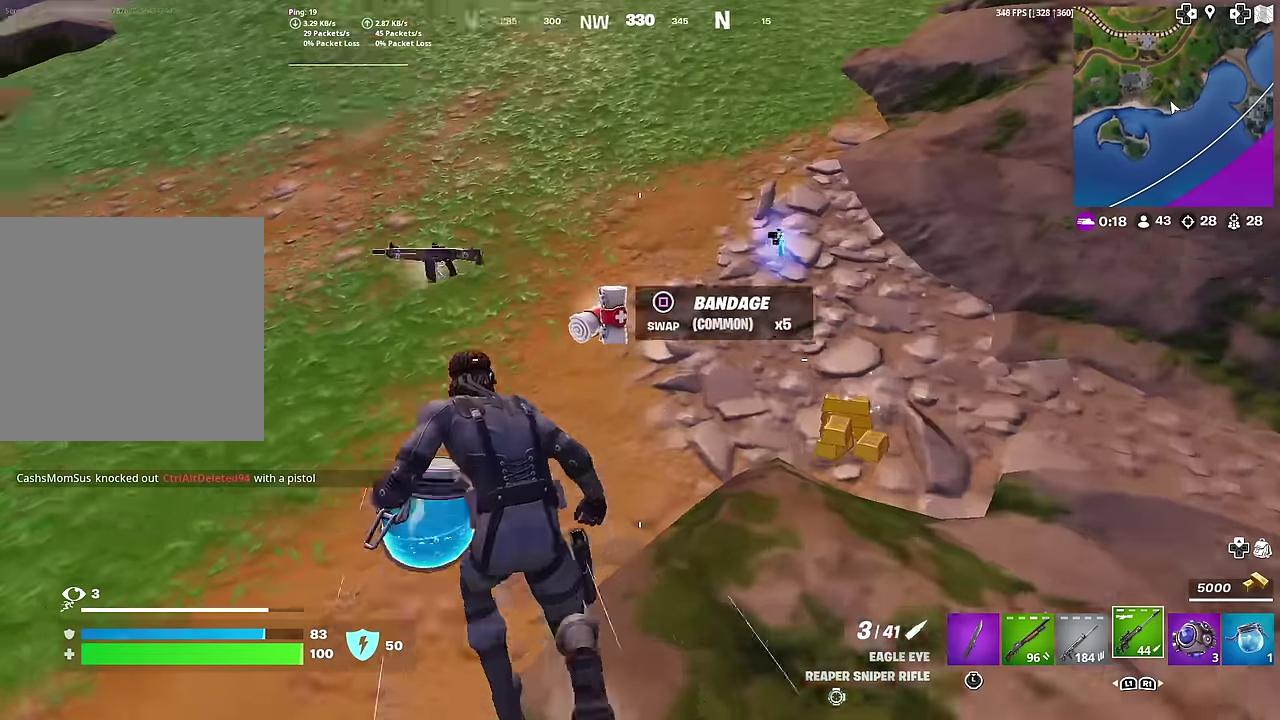
{"dt_ms": 300, "buttons": [], "left_stick": "center", "right_stick": "up", "button_events": []}
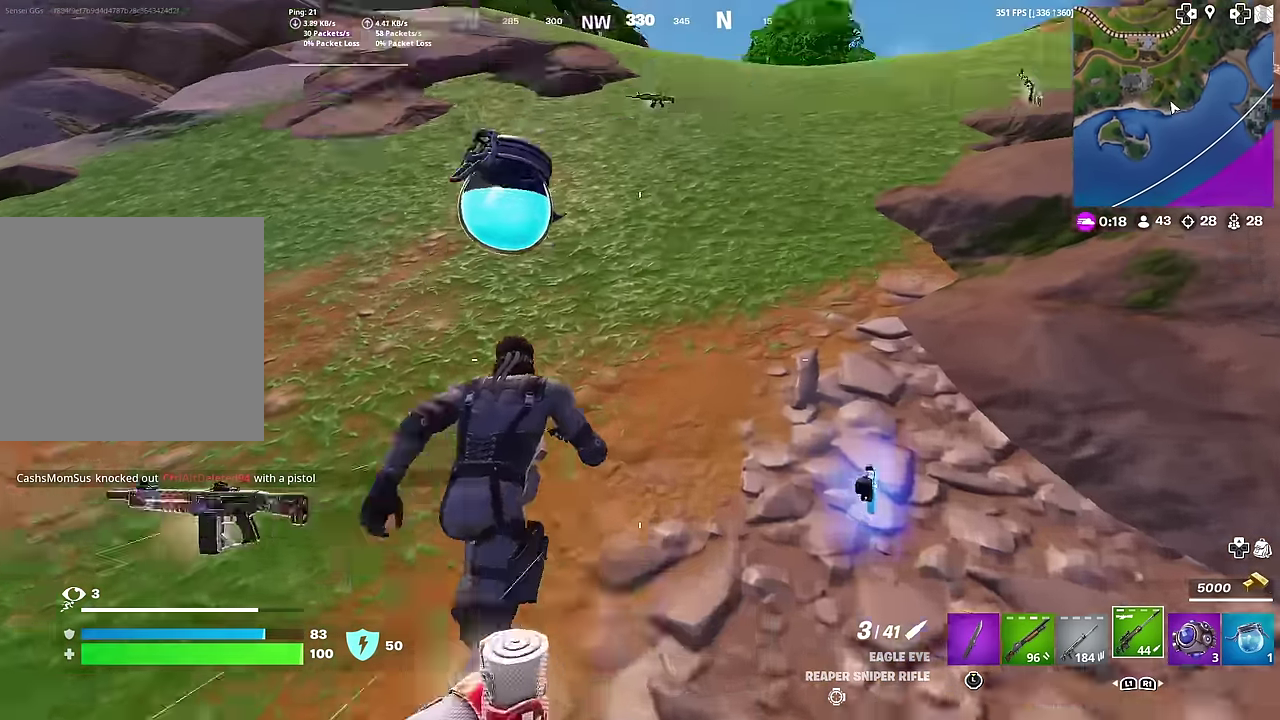
{"dt_ms": 701, "buttons": [], "left_stick": "center", "right_stick": "center", "button_events": []}
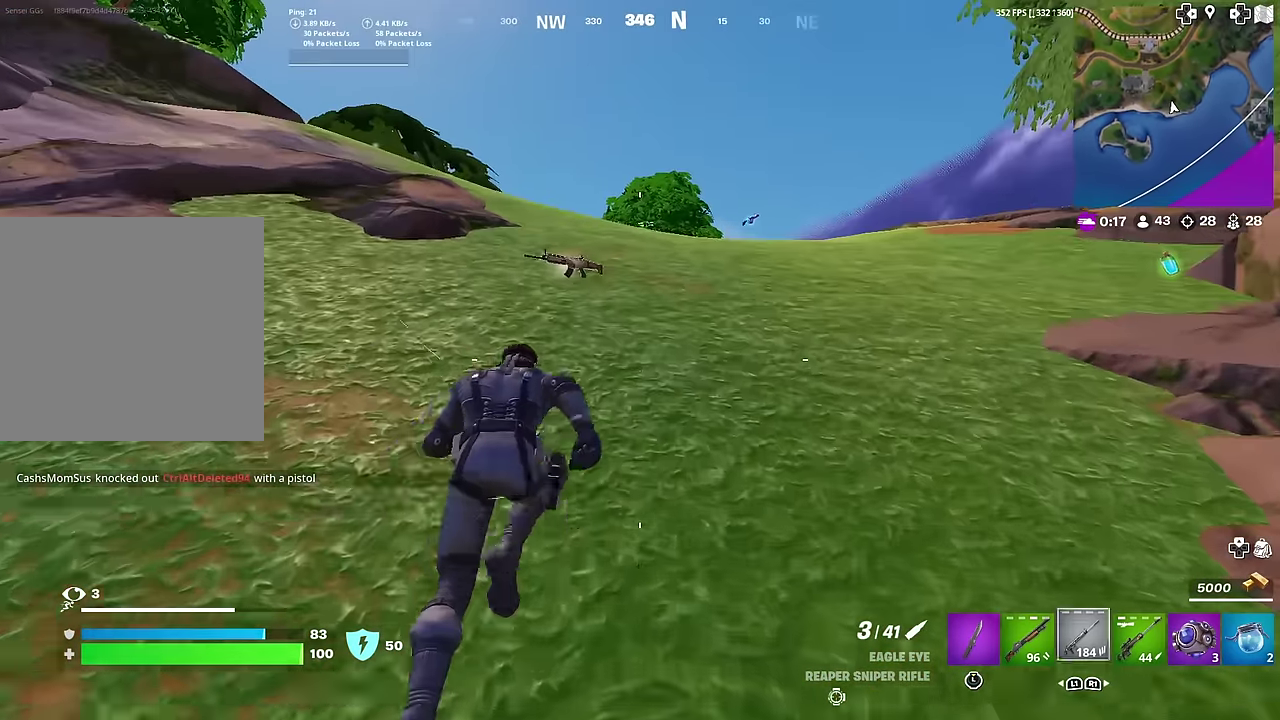
{"dt_ms": 300, "buttons": [], "left_stick": "center", "right_stick": "center", "button_events": []}
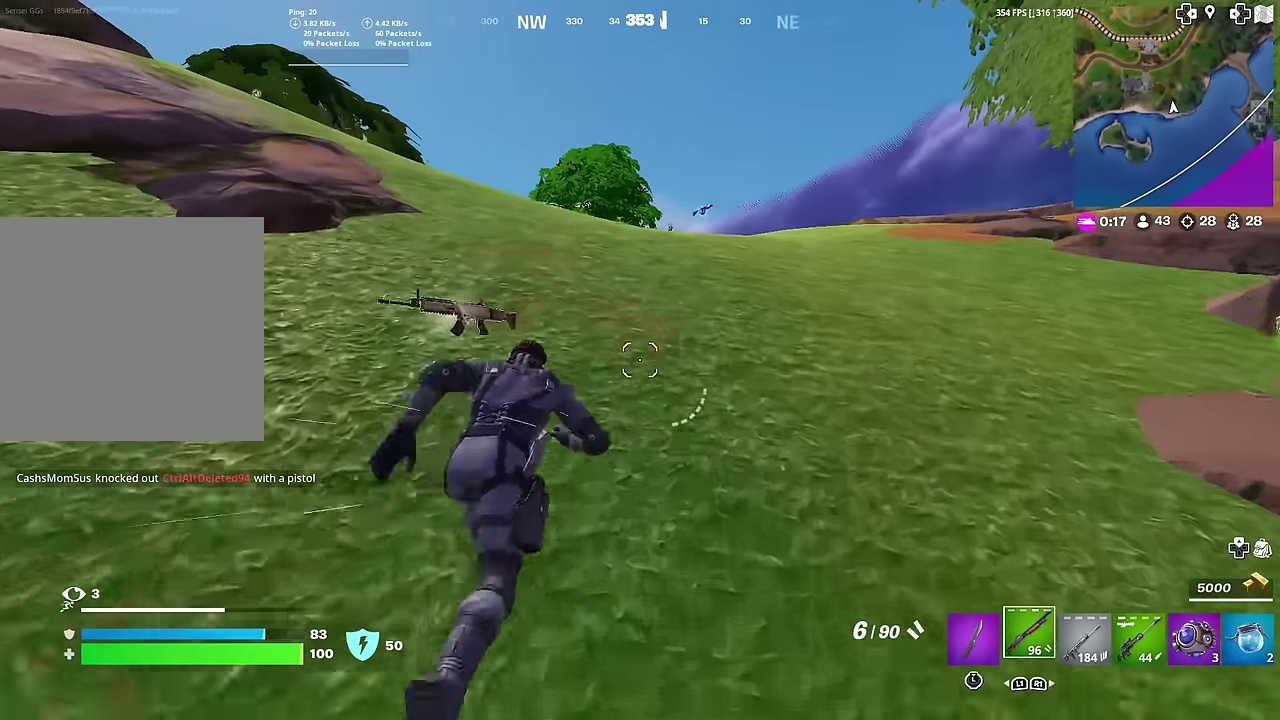
{"dt_ms": 685, "buttons": [], "left_stick": "up-left", "right_stick": "left", "button_events": []}
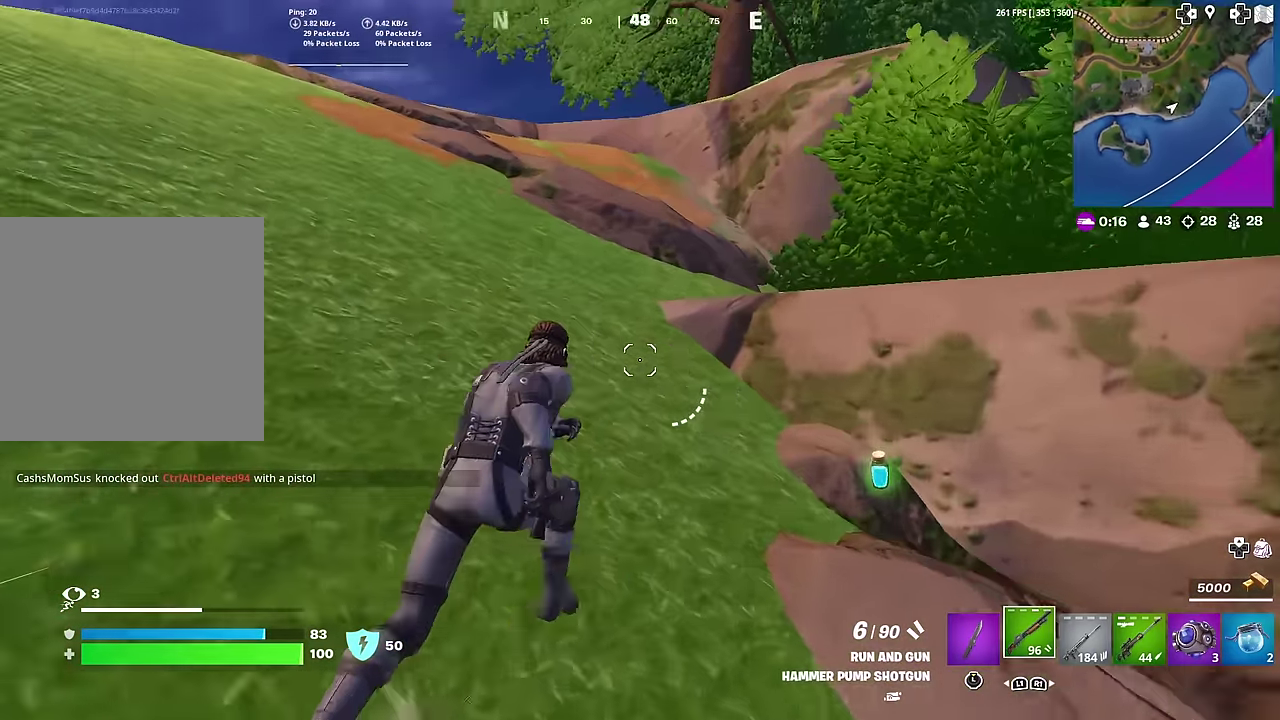
{"dt_ms": 300, "buttons": [], "left_stick": "center", "right_stick": "center", "button_events": [[216, "SQUARE", "down"], [266, "SQUARE", "up"]]}
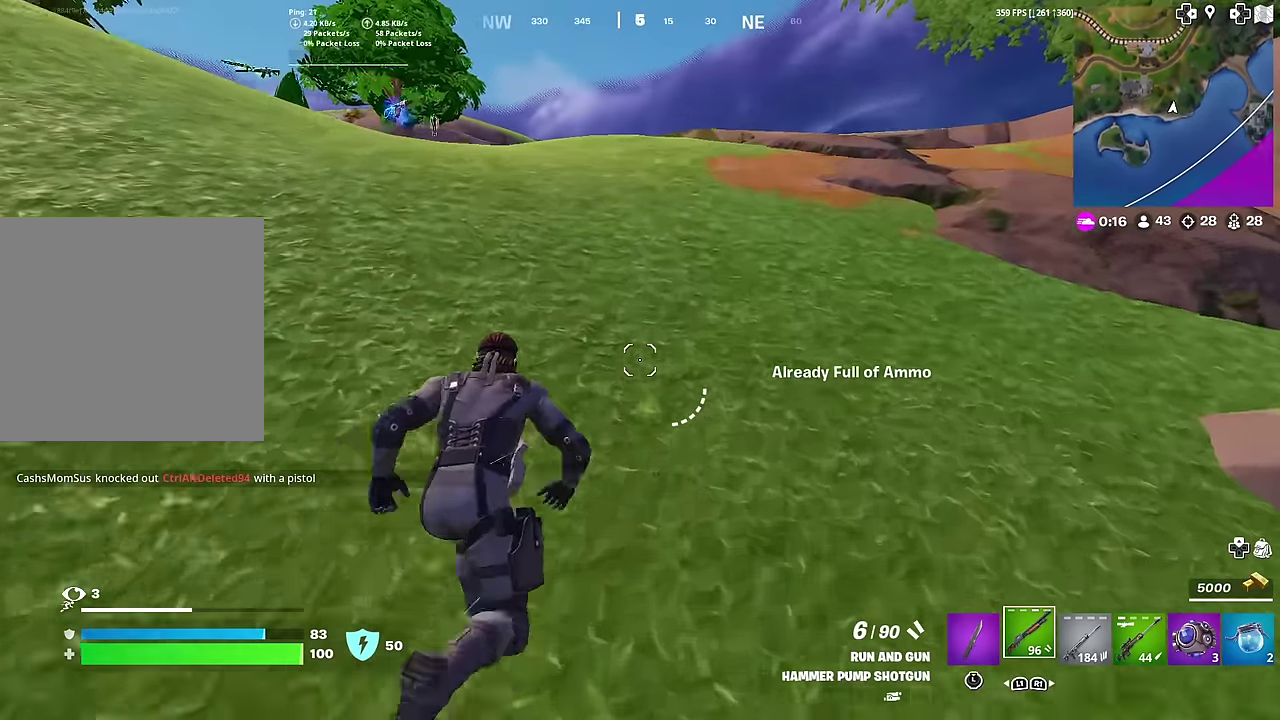
{"dt_ms": 600, "buttons": [], "left_stick": "center", "right_stick": "center", "button_events": [[50, "SQUARE", "down"], [150, "SQUARE", "up"], [384, "SQUARE", "down"], [467, "SQUARE", "up"]]}
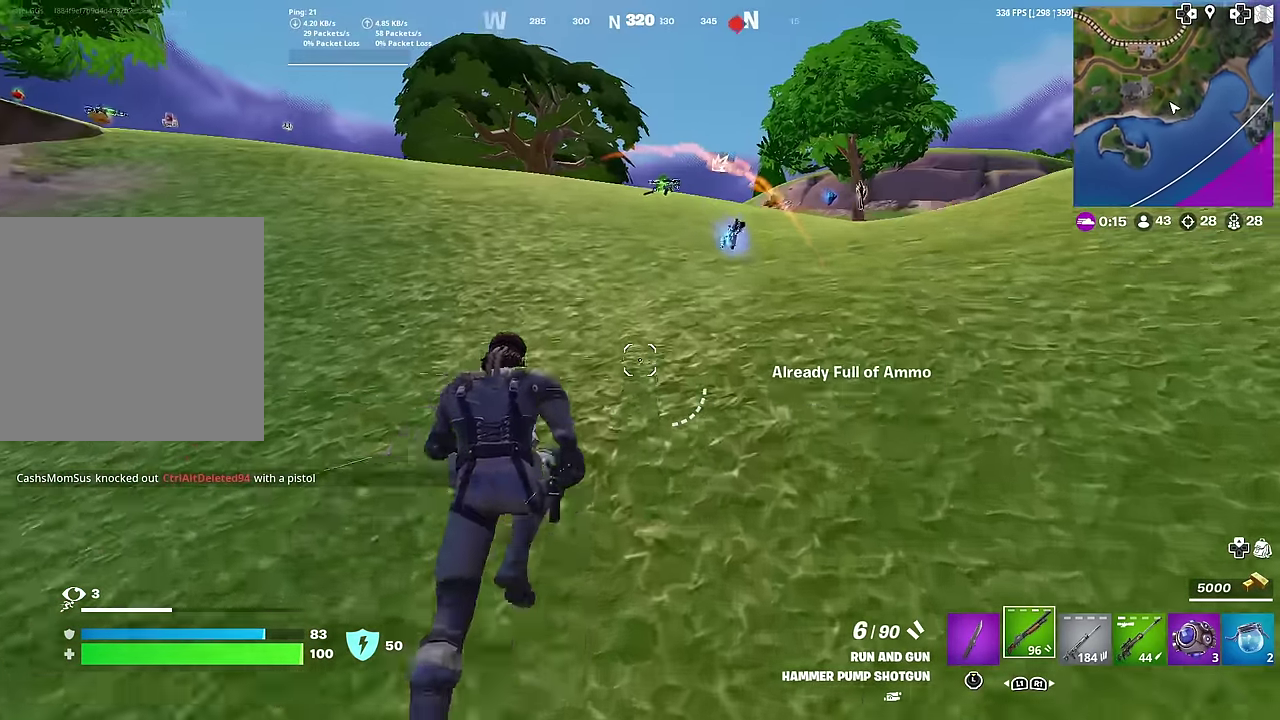
{"dt_ms": 401, "buttons": [], "left_stick": "up-right", "right_stick": "center", "button_events": []}
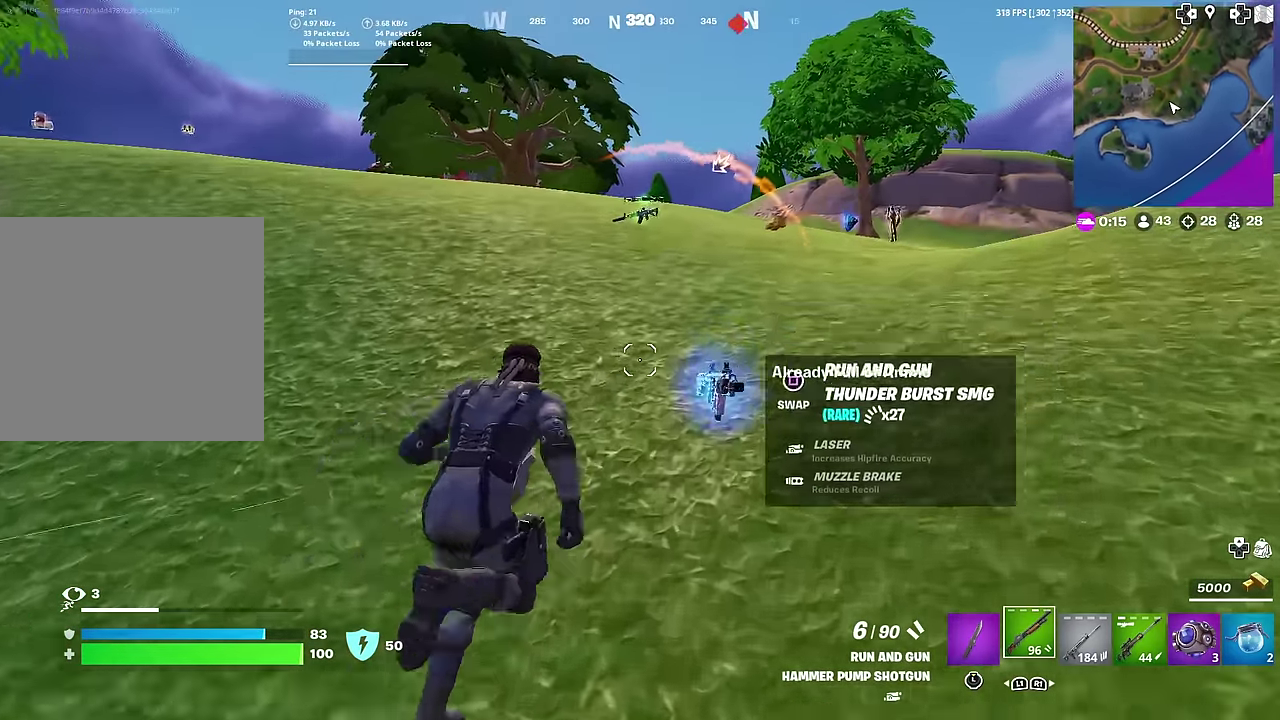
{"dt_ms": 600, "buttons": [], "left_stick": "center", "right_stick": "center", "button_events": []}
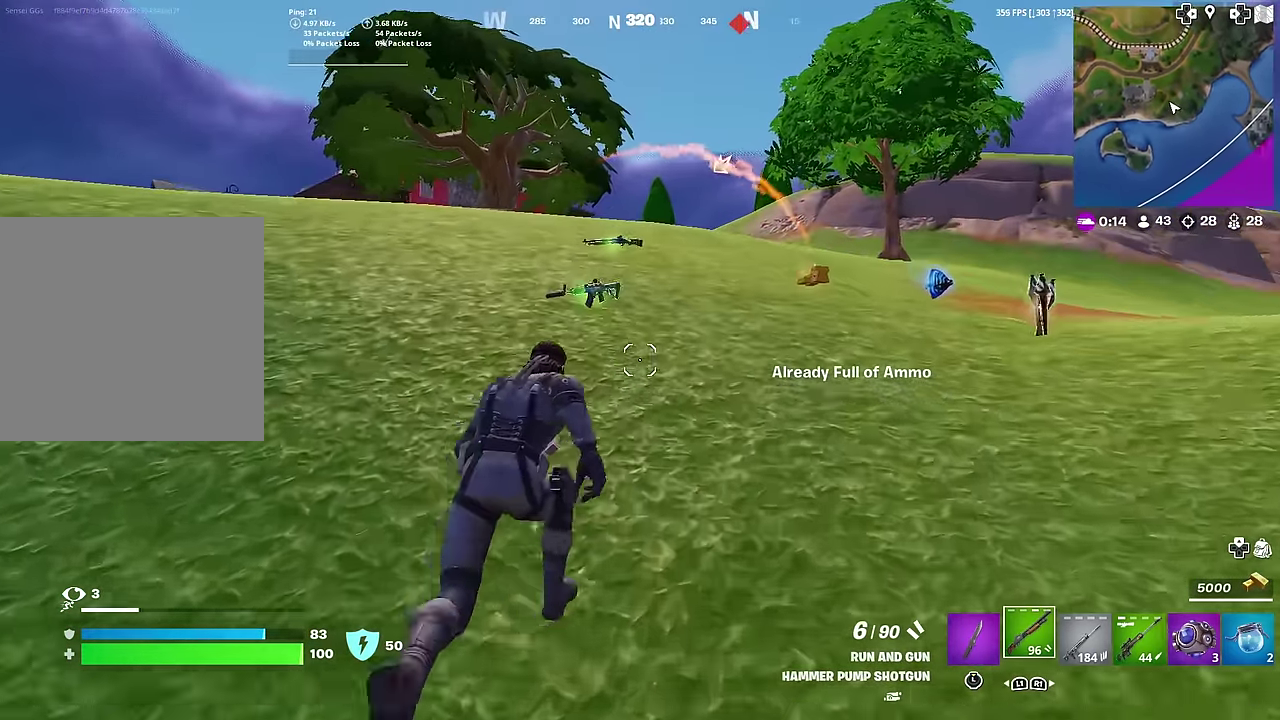
{"dt_ms": 401, "buttons": [], "left_stick": "up-left", "right_stick": "down-left", "button_events": []}
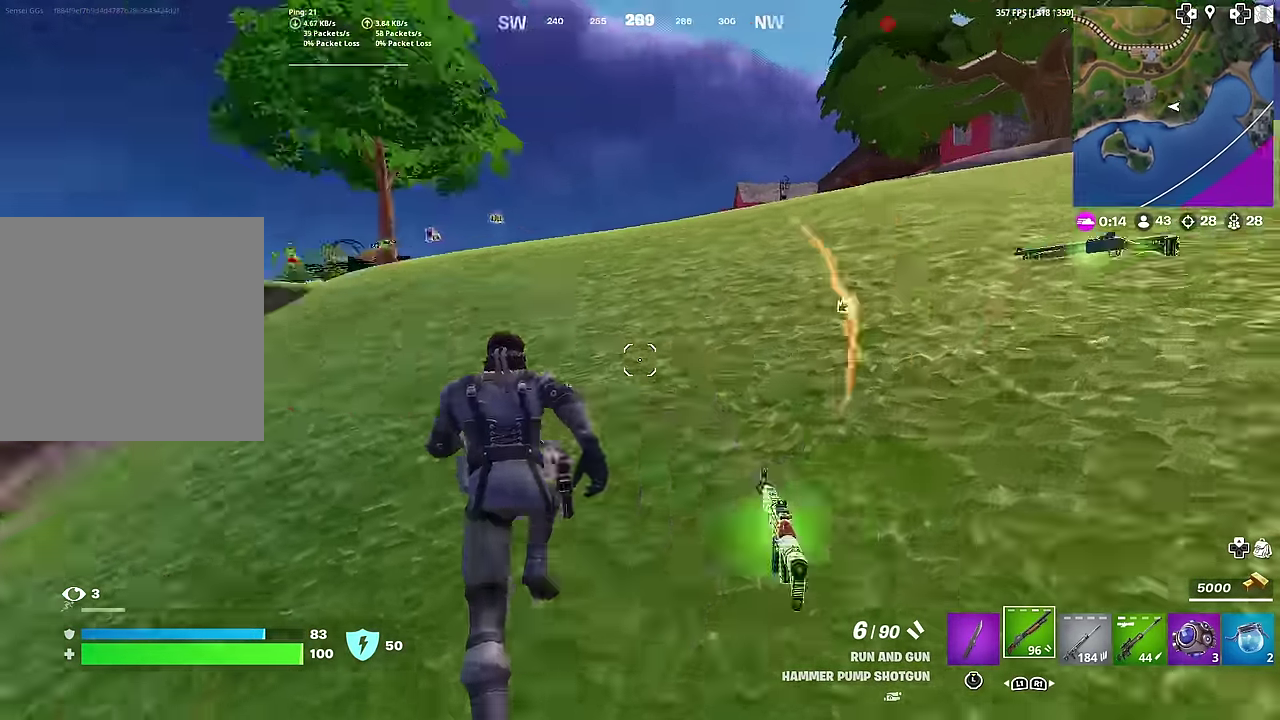
{"dt_ms": 500, "buttons": [], "left_stick": "up-right", "right_stick": "center", "button_events": []}
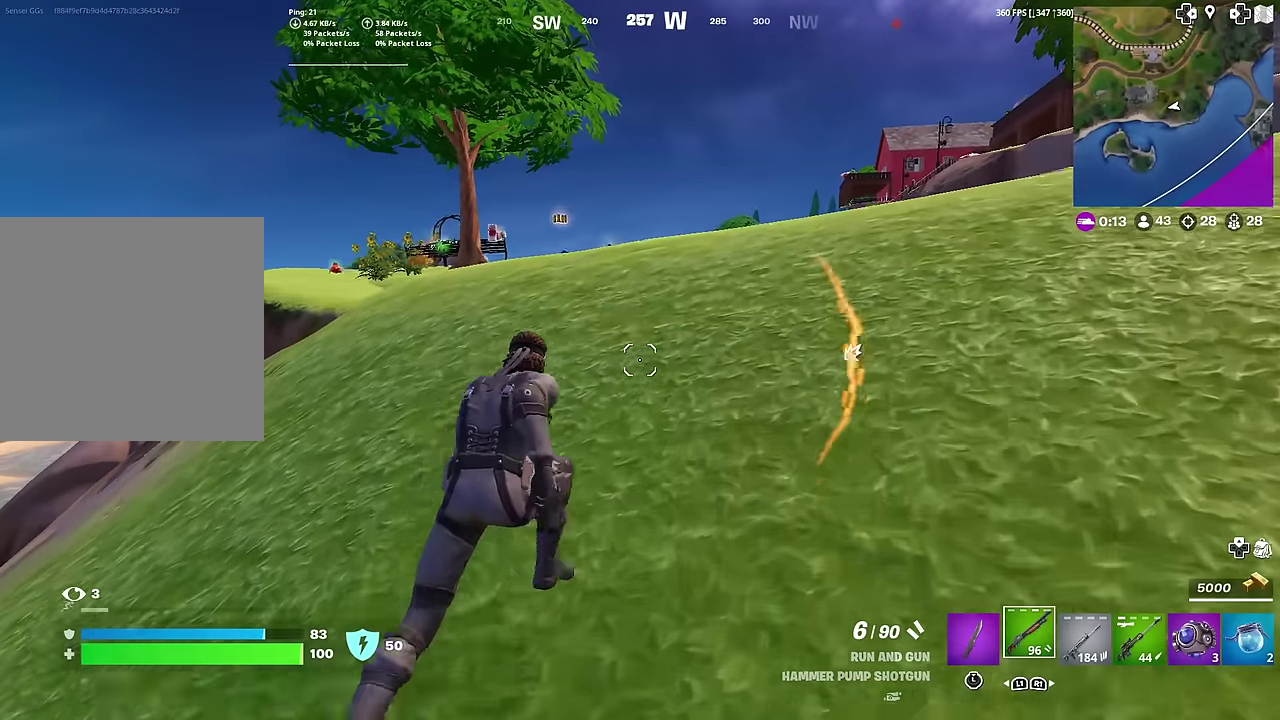
{"dt_ms": 501, "buttons": ["SQUARE"], "left_stick": "center", "right_stick": "center", "button_events": [[417, "SQUARE", "down"]]}
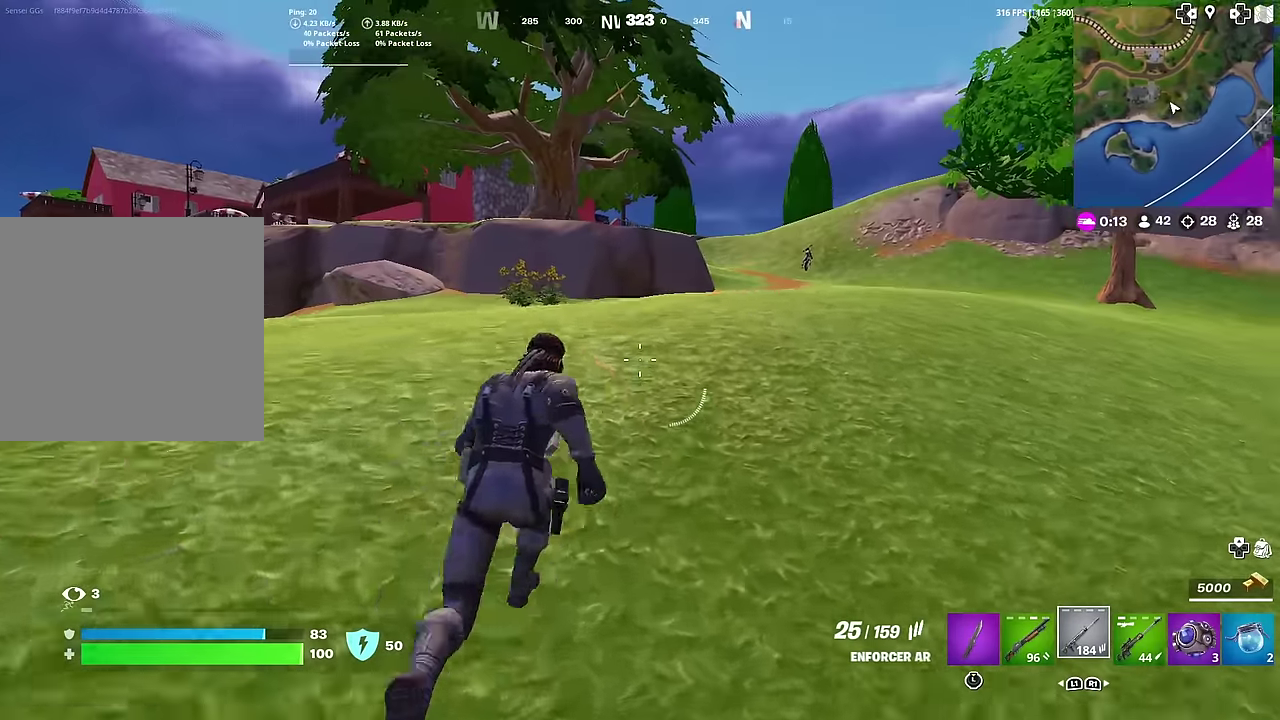
{"dt_ms": 500, "buttons": [], "left_stick": "up-right", "right_stick": "center", "button_events": [[50, "SQUARE", "up"], [116, "SQUARE", "down"], [200, "SQUARE", "up"]]}
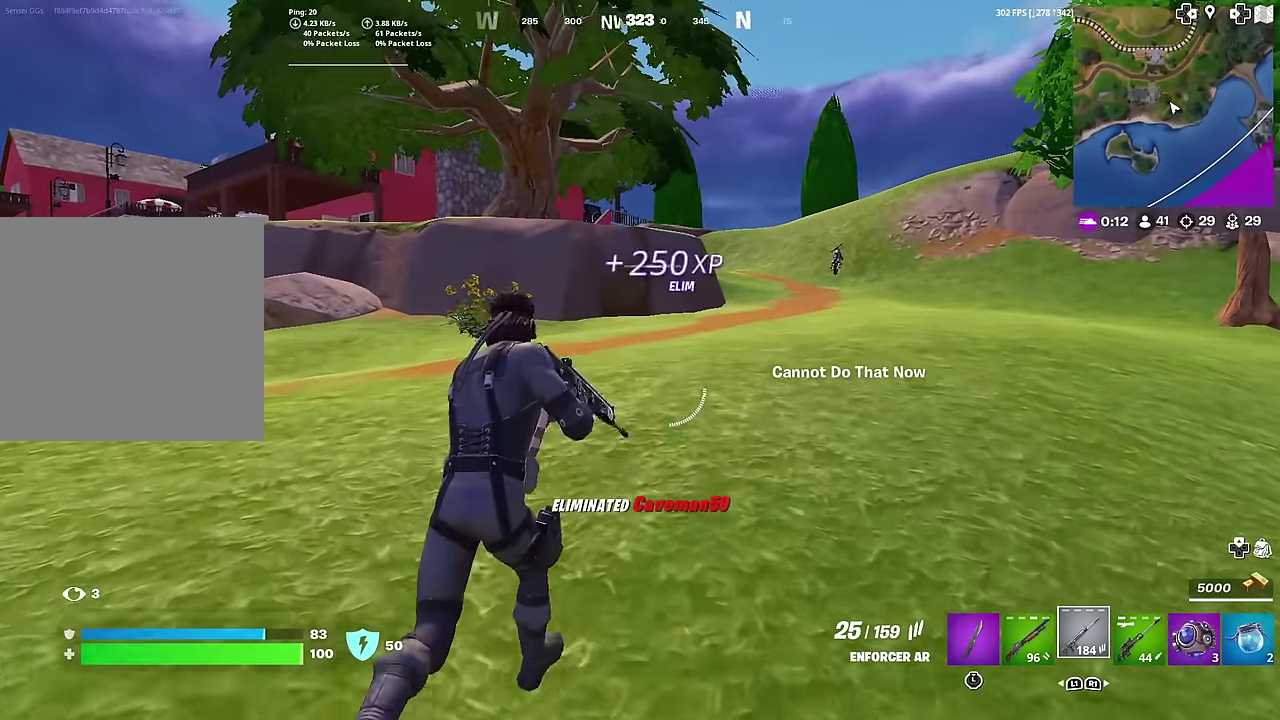
{"dt_ms": 501, "buttons": ["SQUARE"], "left_stick": "up-left", "right_stick": "center", "button_events": [[317, "SQUARE", "down"], [384, "SQUARE", "up"], [451, "SQUARE", "down"]]}